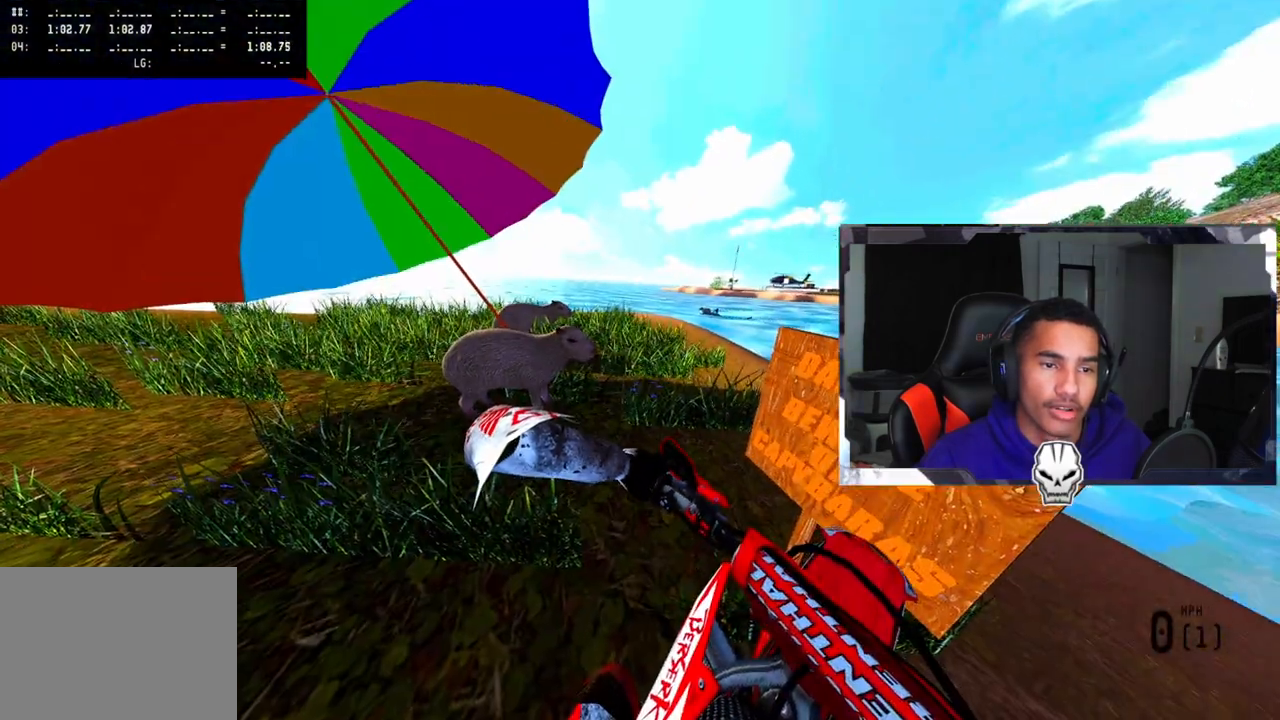
Gameplay with a controller (PlayStation layout); each line is a JSON object with the inputs held at the frame after it. "events" lists button and stick changes between this image and that frame as [ms after this image, input, new state], when the widget could be followed in between.
{"buttons": ["DPAD_LEFT"], "left_stick": "center", "right_stick": "center", "events": []}
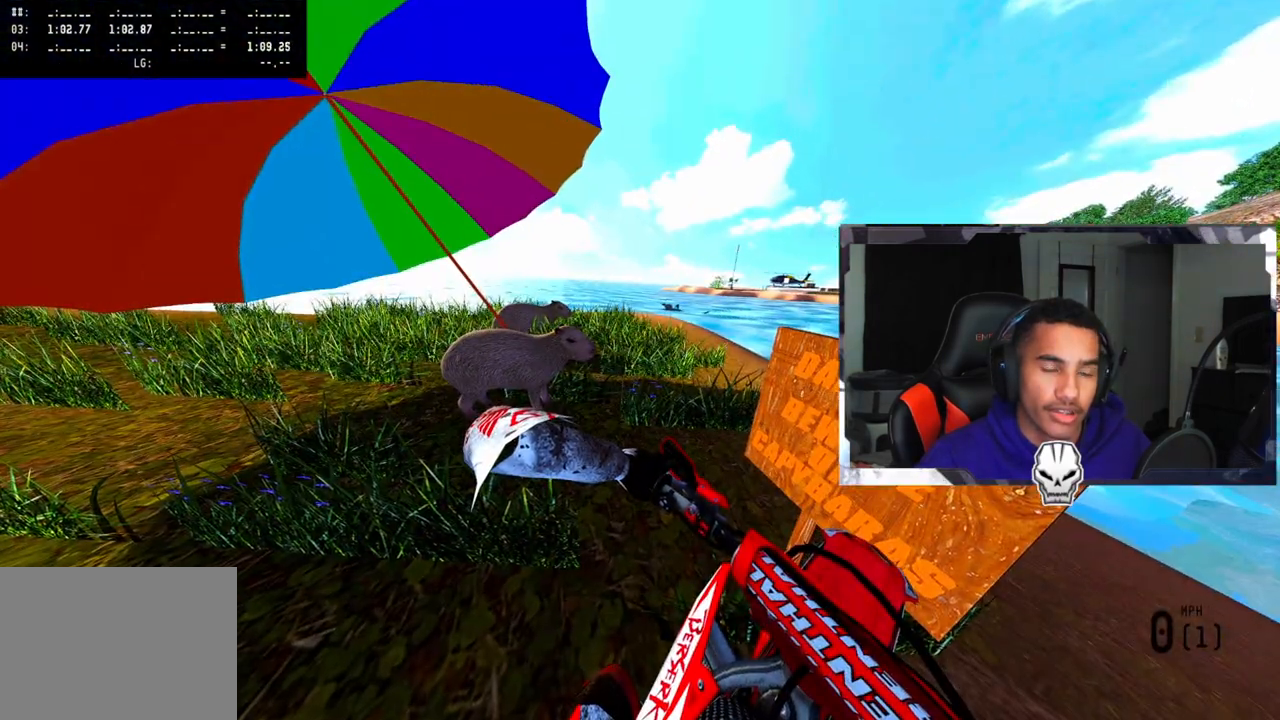
{"buttons": ["DPAD_LEFT"], "left_stick": "center", "right_stick": "center", "events": []}
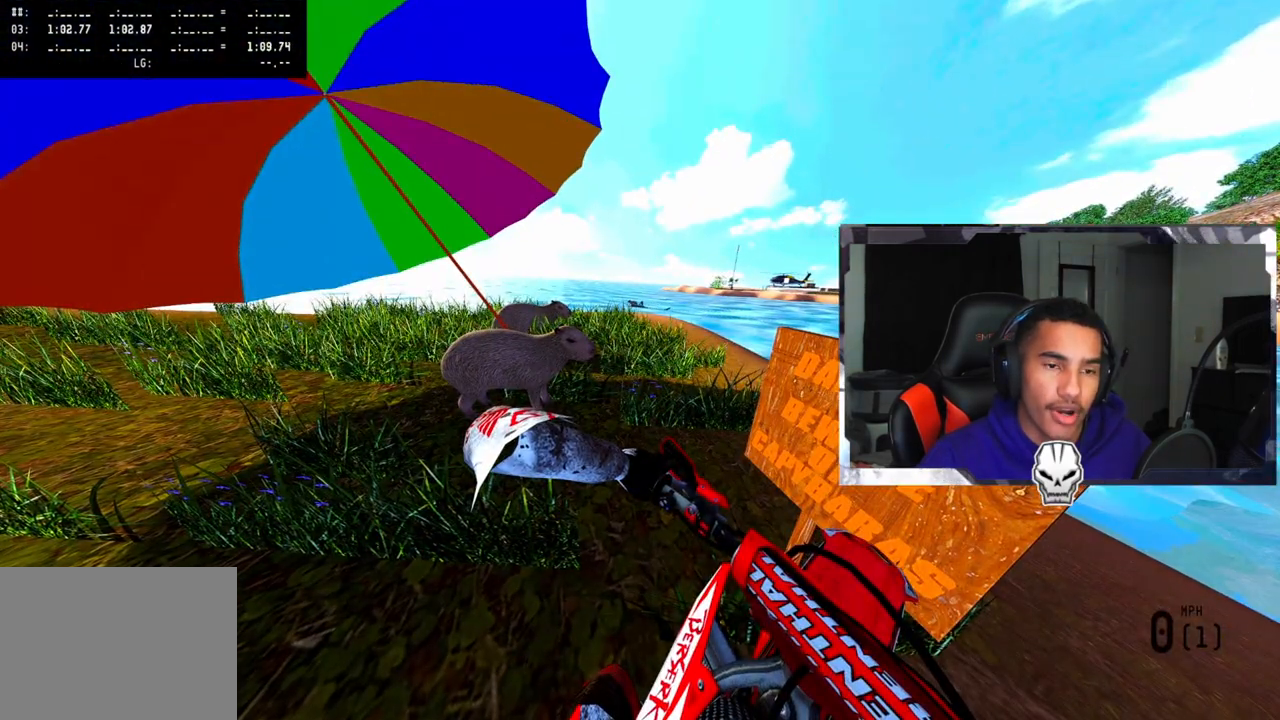
{"buttons": ["DPAD_LEFT"], "left_stick": "center", "right_stick": "center", "events": []}
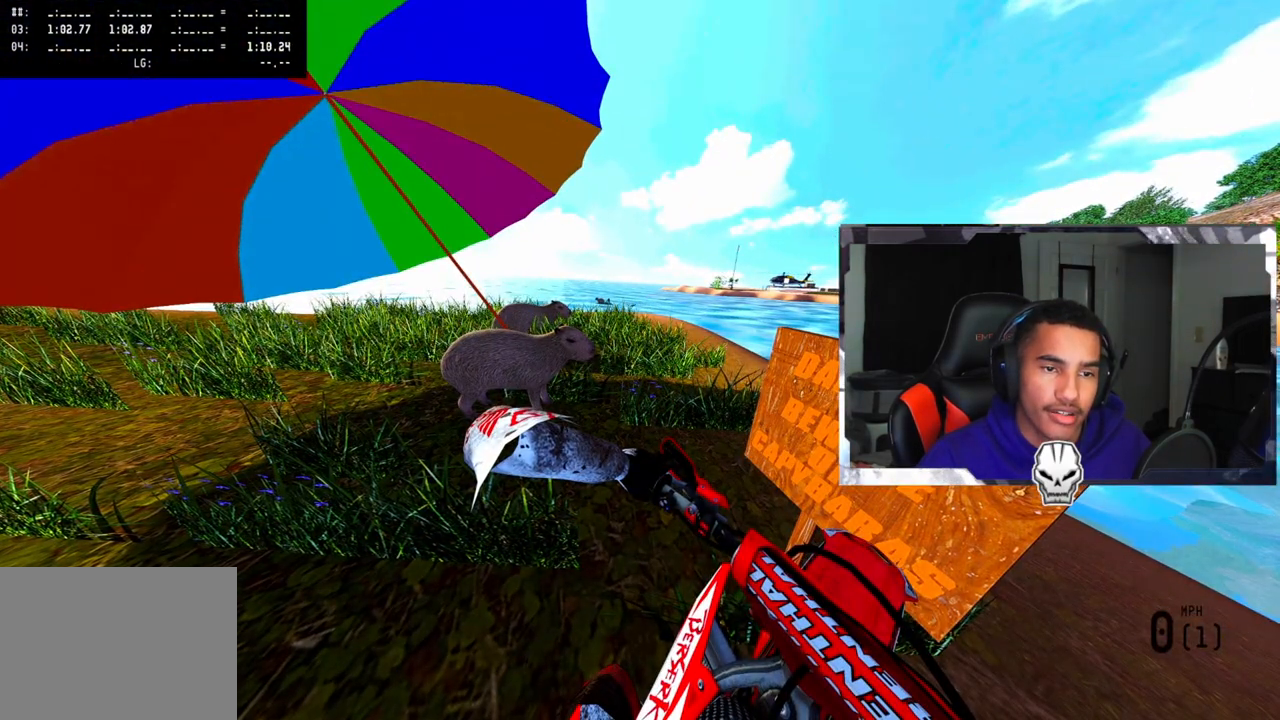
{"buttons": ["DPAD_LEFT"], "left_stick": "center", "right_stick": "center", "events": []}
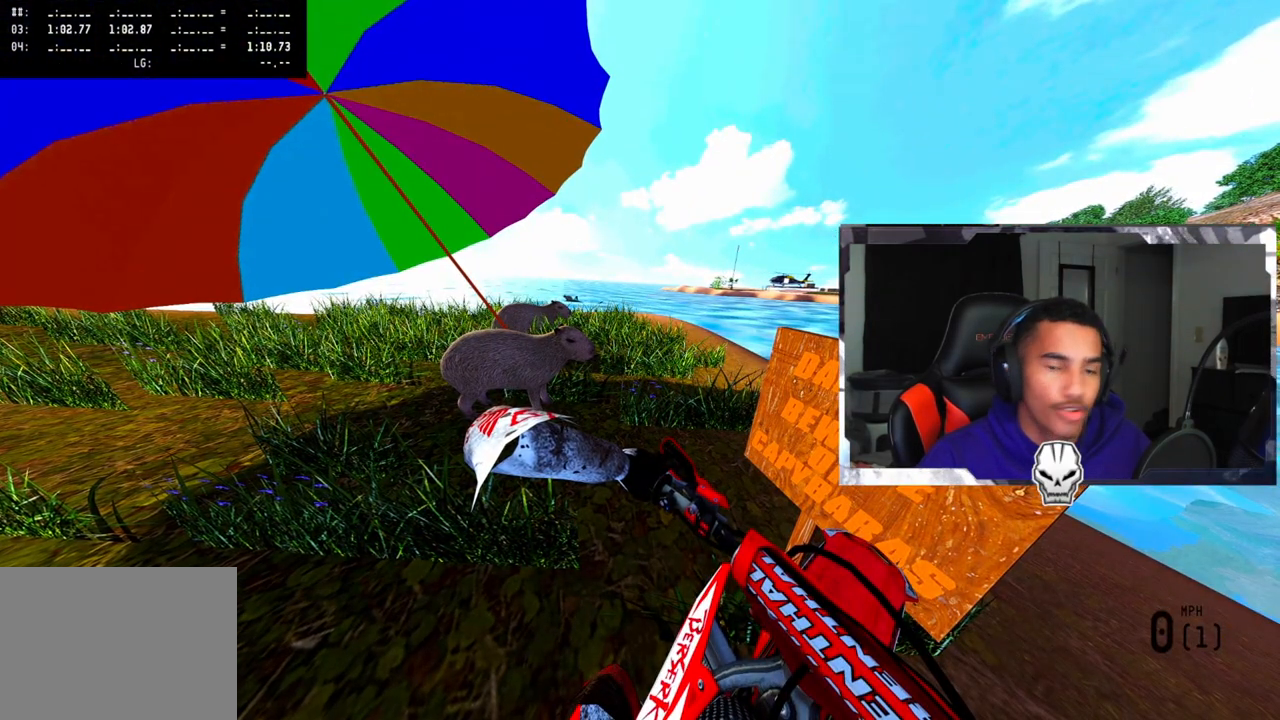
{"buttons": ["DPAD_LEFT"], "left_stick": "center", "right_stick": "center", "events": []}